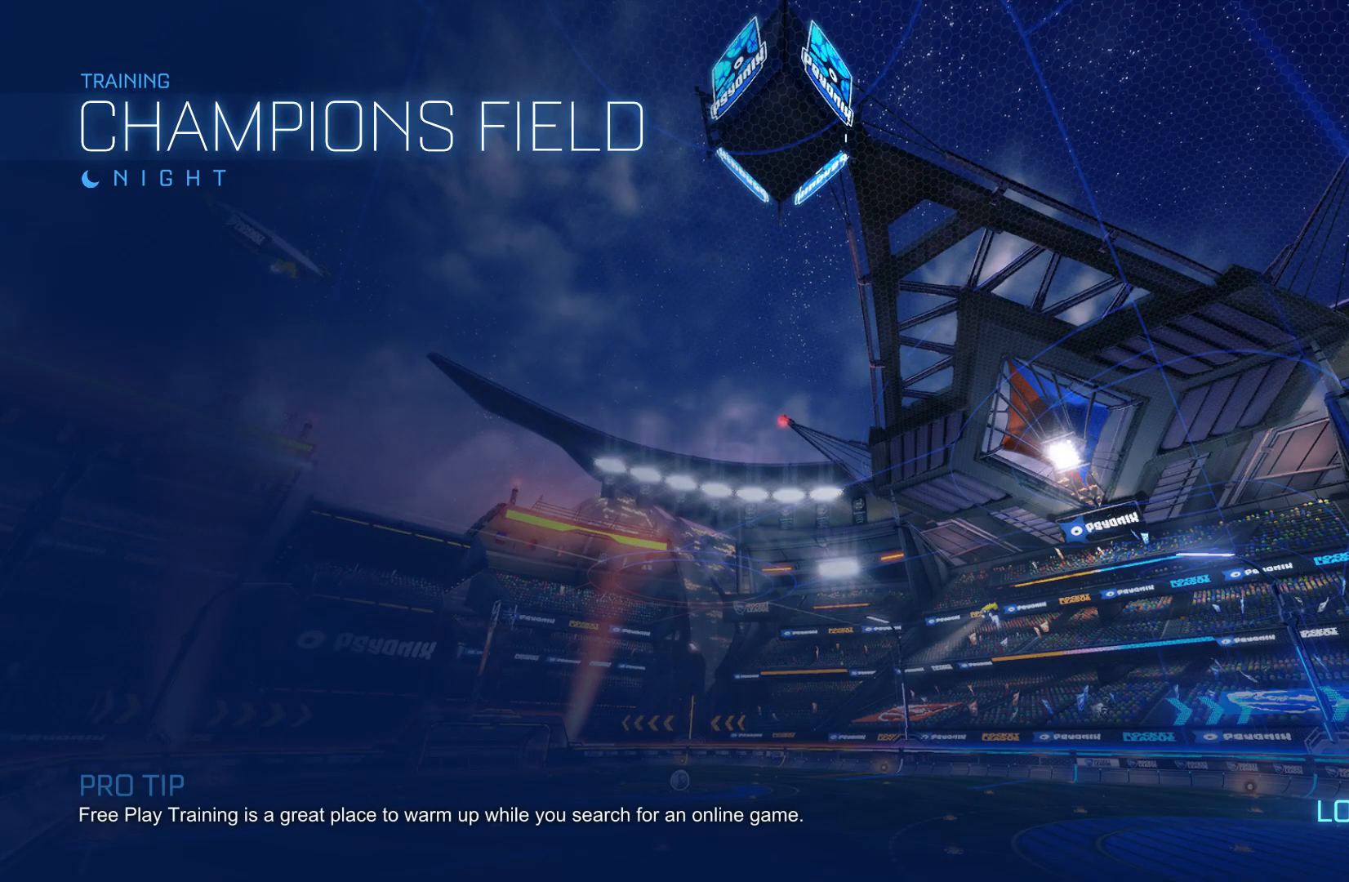
Gameplay with a controller (Xbox layout); each line is a JSON object with the inputs held at the frame after it. "events" lists button and stick changes between this image and that frame as [ms after this image, input, new state], when the widget could be followed in between. Not read: DPAD_DOWN DPAD_LEFT DPAD_RIGHT DPAD_UP L3 R3 SELECT START right_stick.
{"buttons": ["B", "R2"], "left_stick": "center", "events": [[33, "B", "down"], [33, "R2", "down"]]}
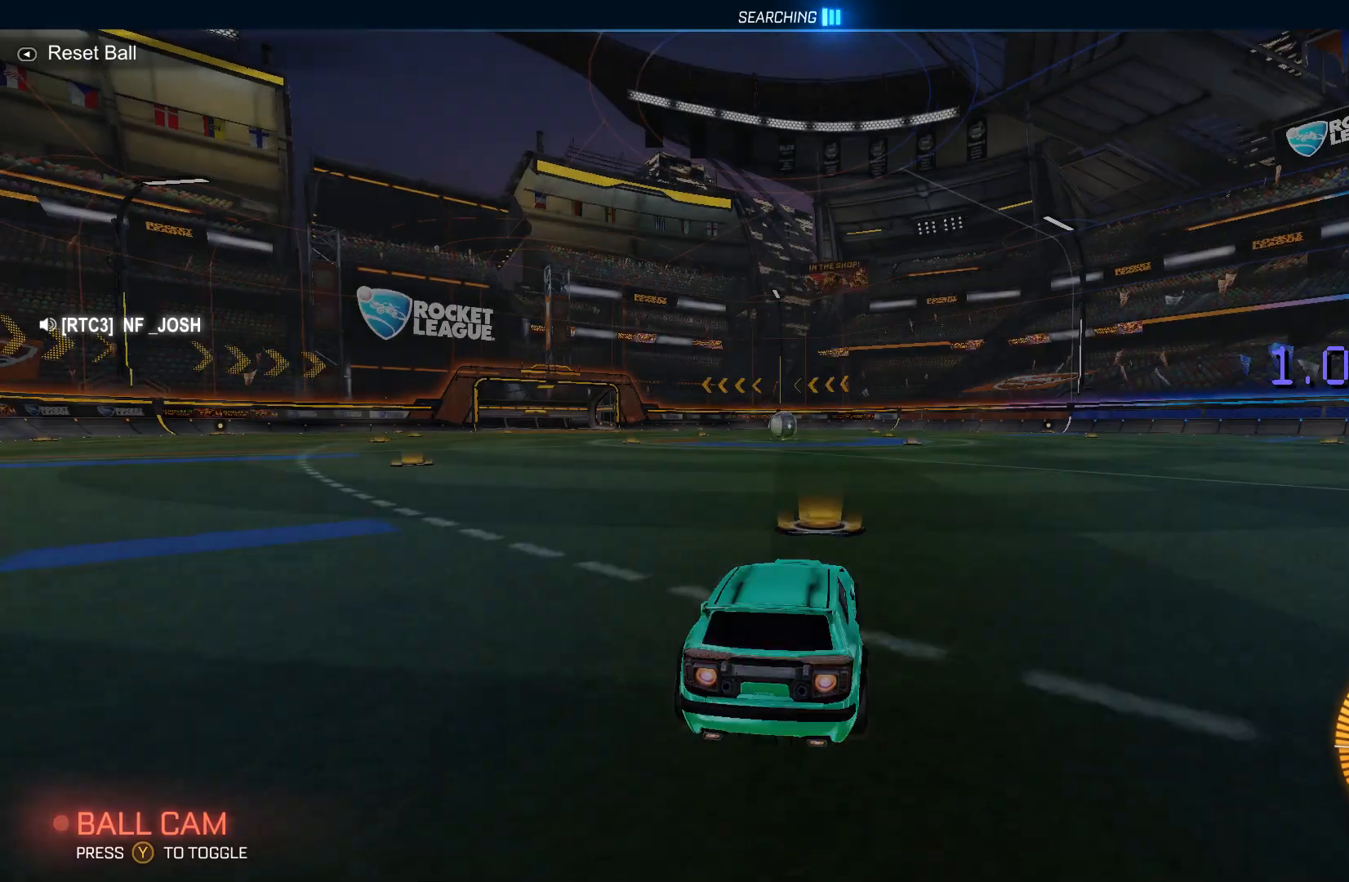
{"buttons": ["B", "Y", "R2"], "left_stick": "center", "events": [[200, "left_stick", "right"], [400, "Y", "down"], [400, "left_stick", "center"]]}
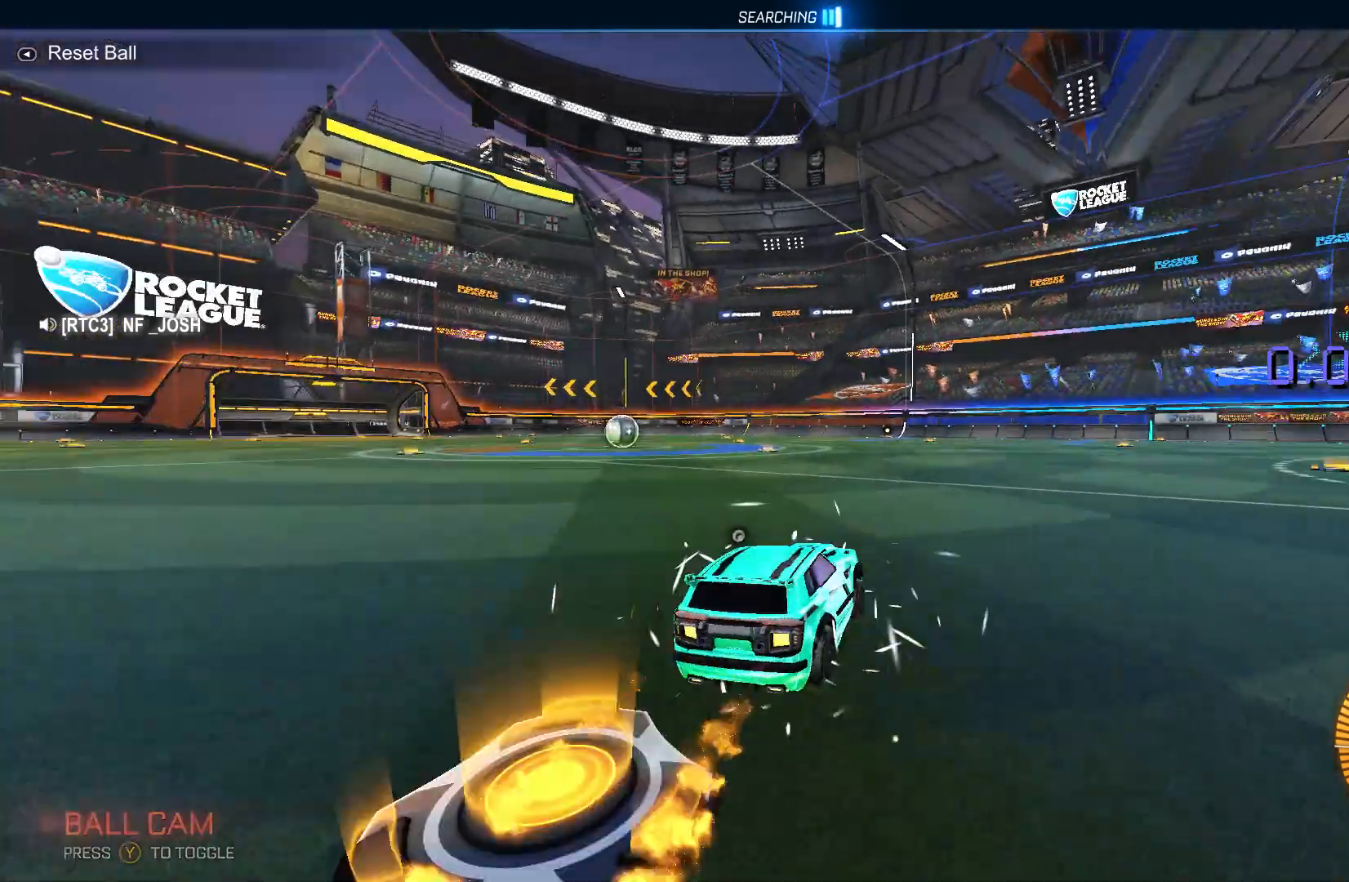
{"buttons": ["B", "R2"], "left_stick": "center", "events": [[33, "Y", "up"], [133, "left_stick", "left"], [200, "left_stick", "center"], [267, "Y", "down"], [367, "left_stick", "up-right"], [467, "Y", "up"], [500, "left_stick", "center"]]}
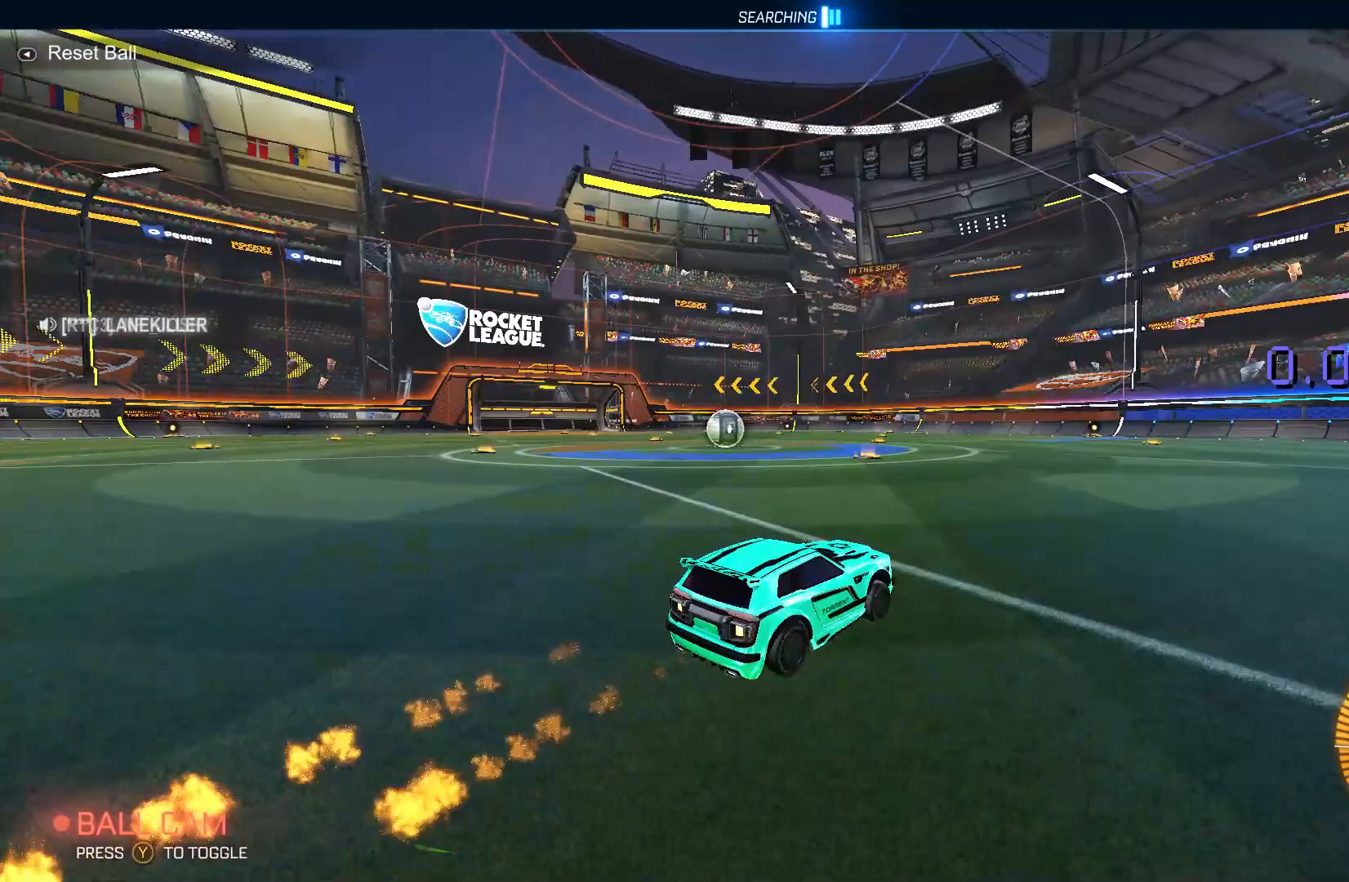
{"buttons": [], "left_stick": "center", "events": [[33, "B", "up"], [67, "R2", "up"]]}
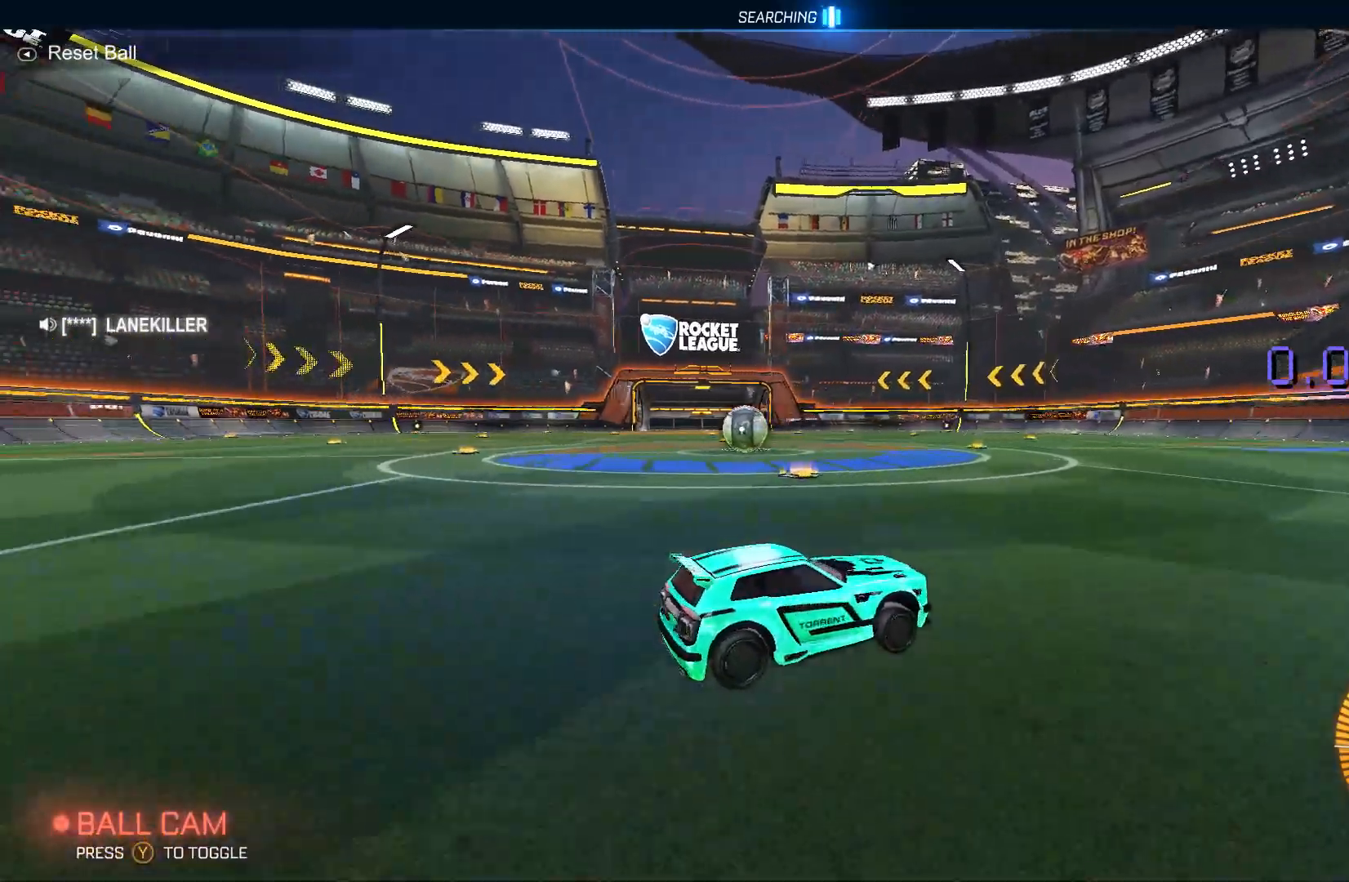
{"buttons": ["R2"], "left_stick": "center", "events": [[433, "R2", "down"]]}
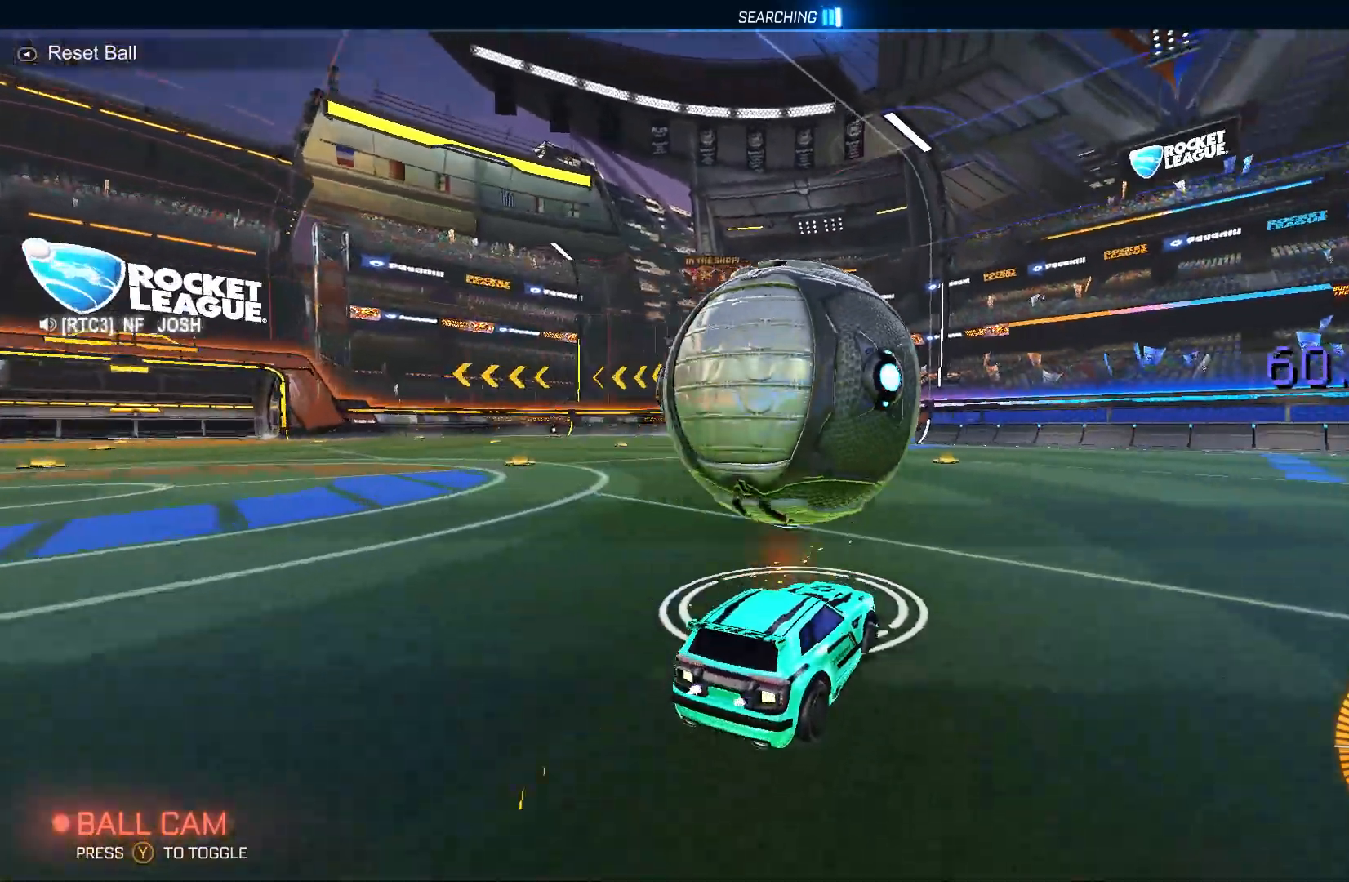
{"buttons": ["R2"], "left_stick": "left", "events": [[33, "B", "down"], [367, "B", "up"], [467, "left_stick", "left"]]}
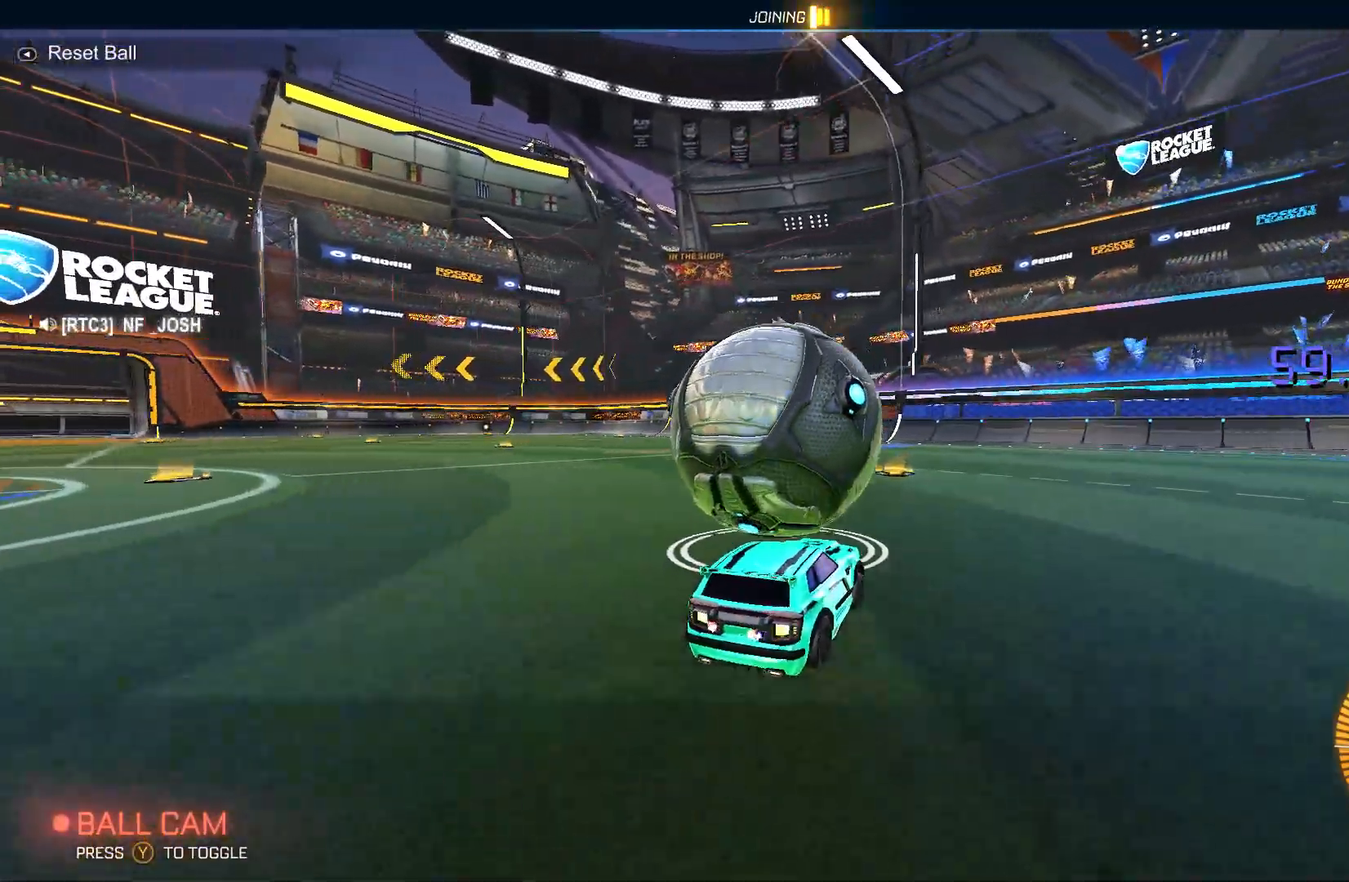
{"buttons": ["R2"], "left_stick": "center", "events": [[33, "left_stick", "center"], [367, "left_stick", "up-right"], [467, "left_stick", "center"]]}
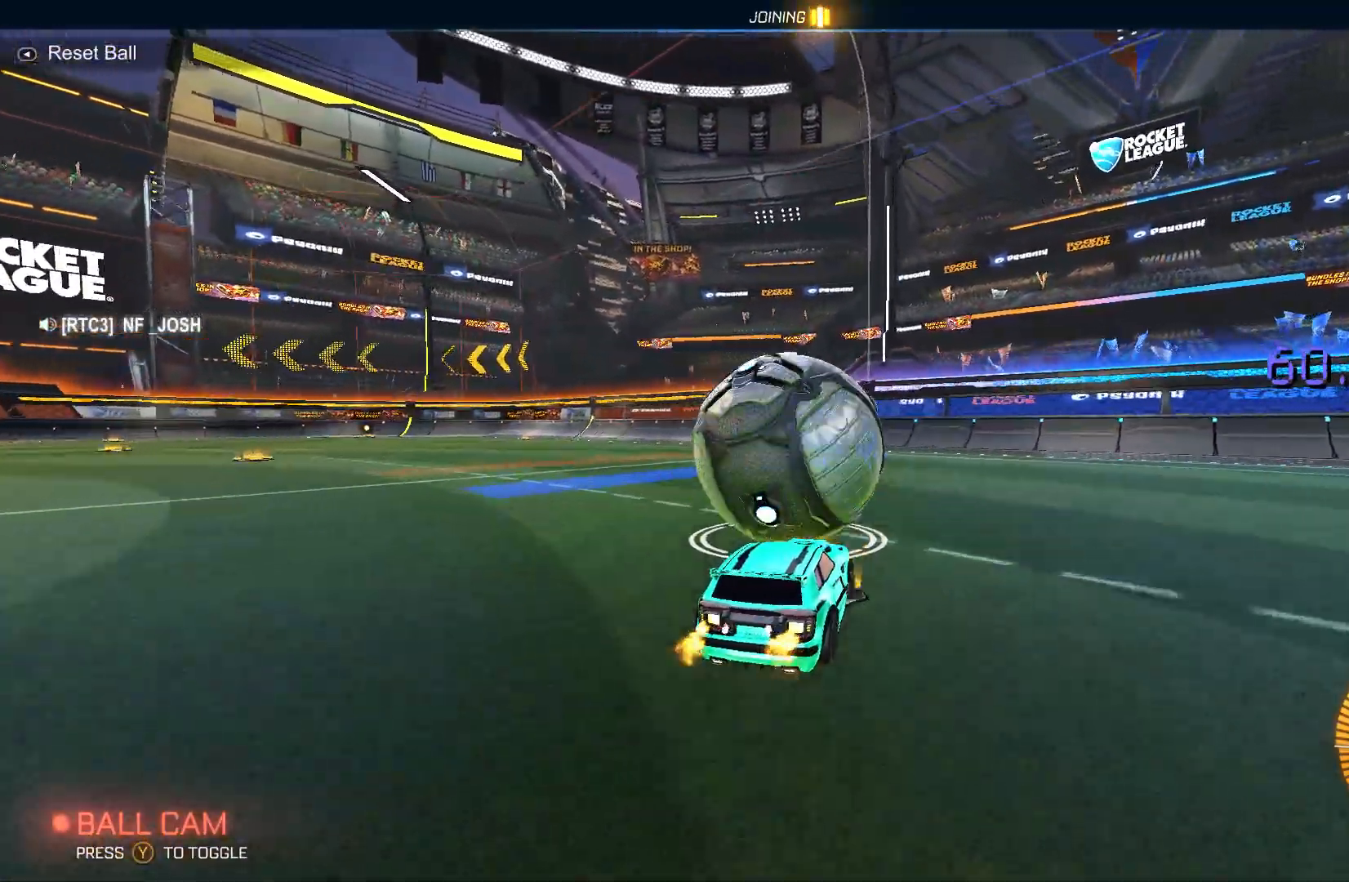
{"buttons": ["L2"], "left_stick": "center", "events": [[367, "L2", "down"], [367, "R2", "up"]]}
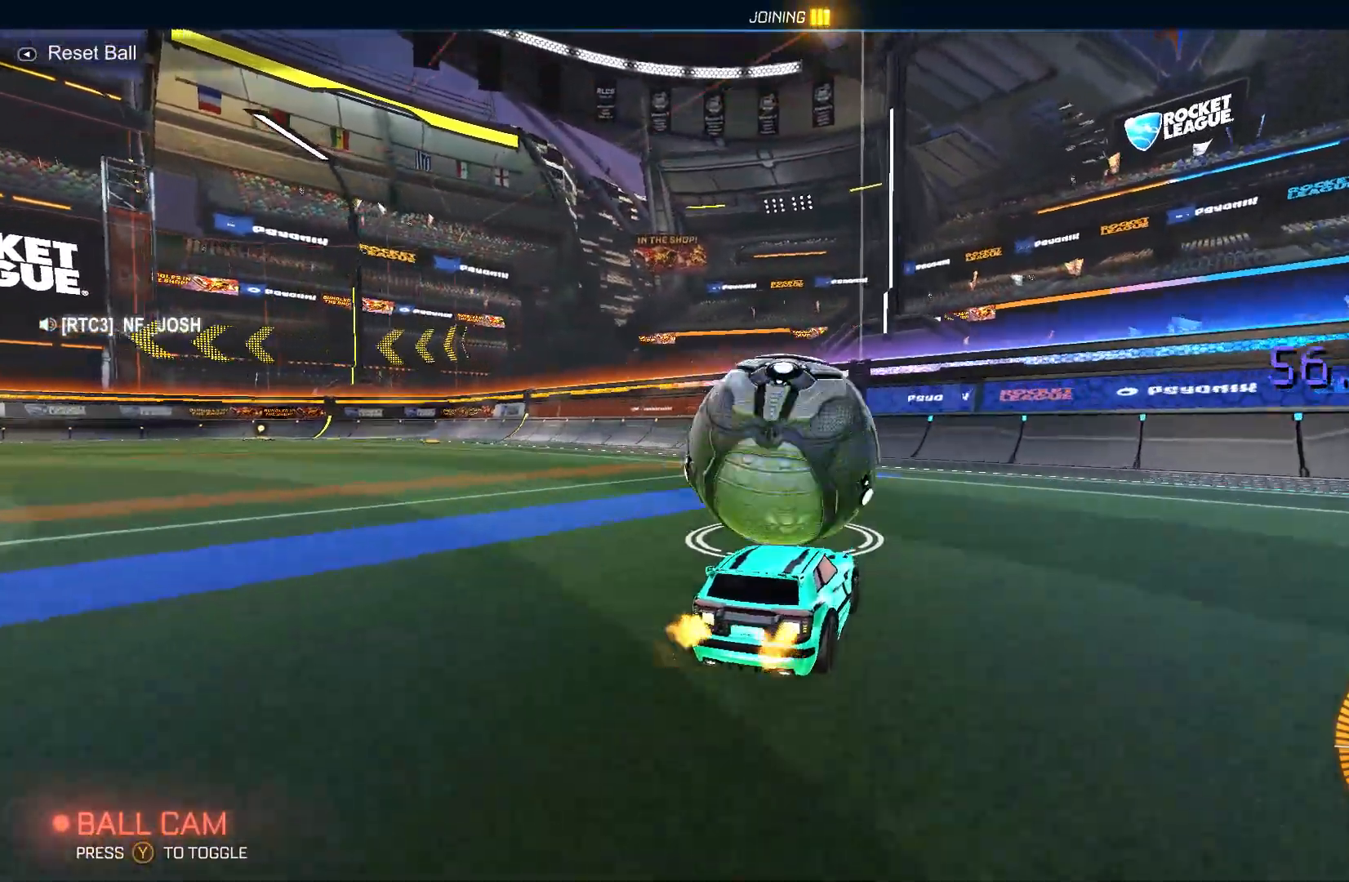
{"buttons": ["B", "R2"], "left_stick": "center", "events": [[33, "L2", "up"], [33, "R2", "down"], [233, "left_stick", "left"], [300, "left_stick", "center"], [367, "B", "down"]]}
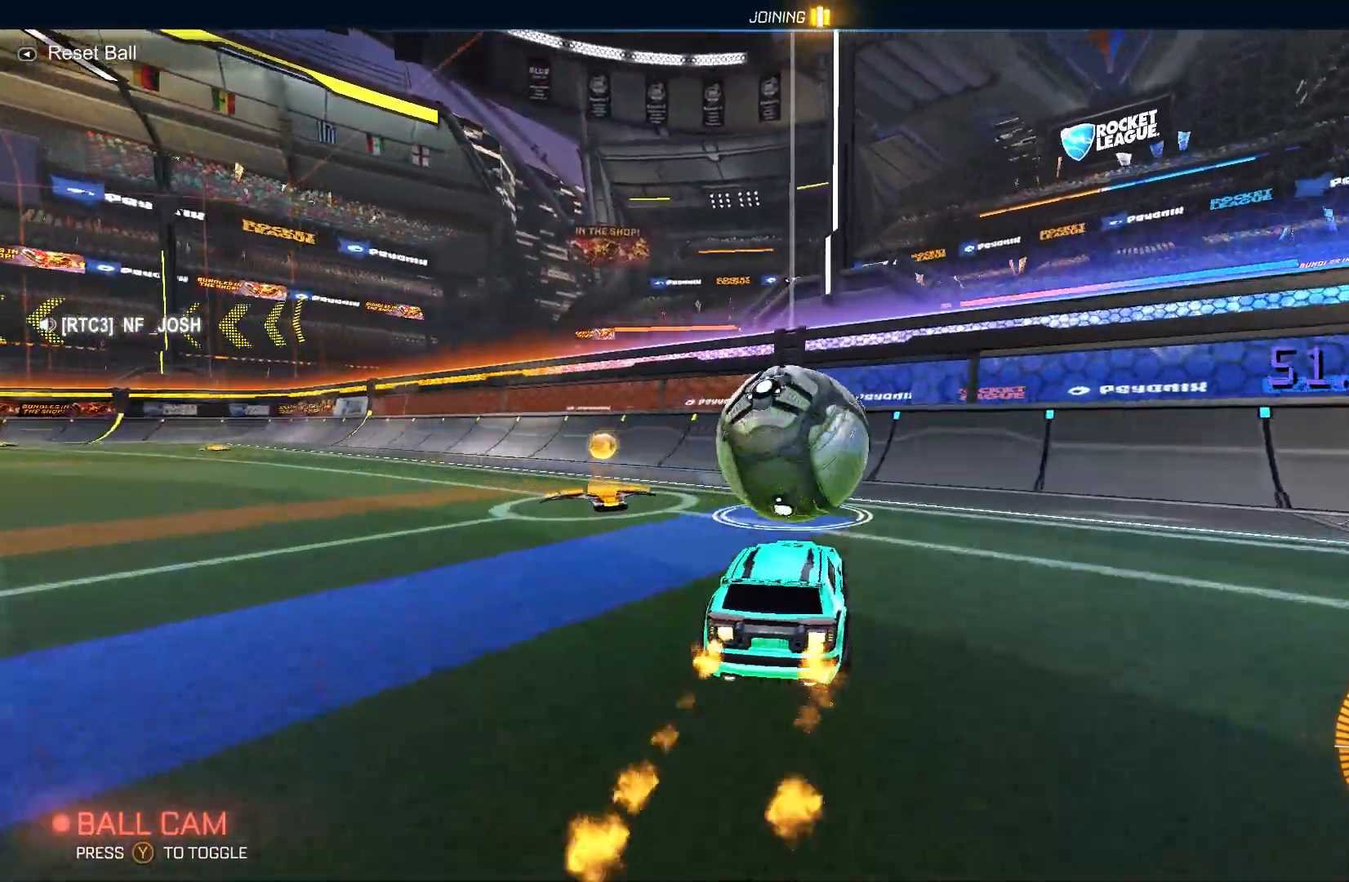
{"buttons": ["B", "R2"], "left_stick": "center", "events": [[33, "B", "up"], [100, "left_stick", "up-right"], [233, "B", "down"], [233, "left_stick", "center"]]}
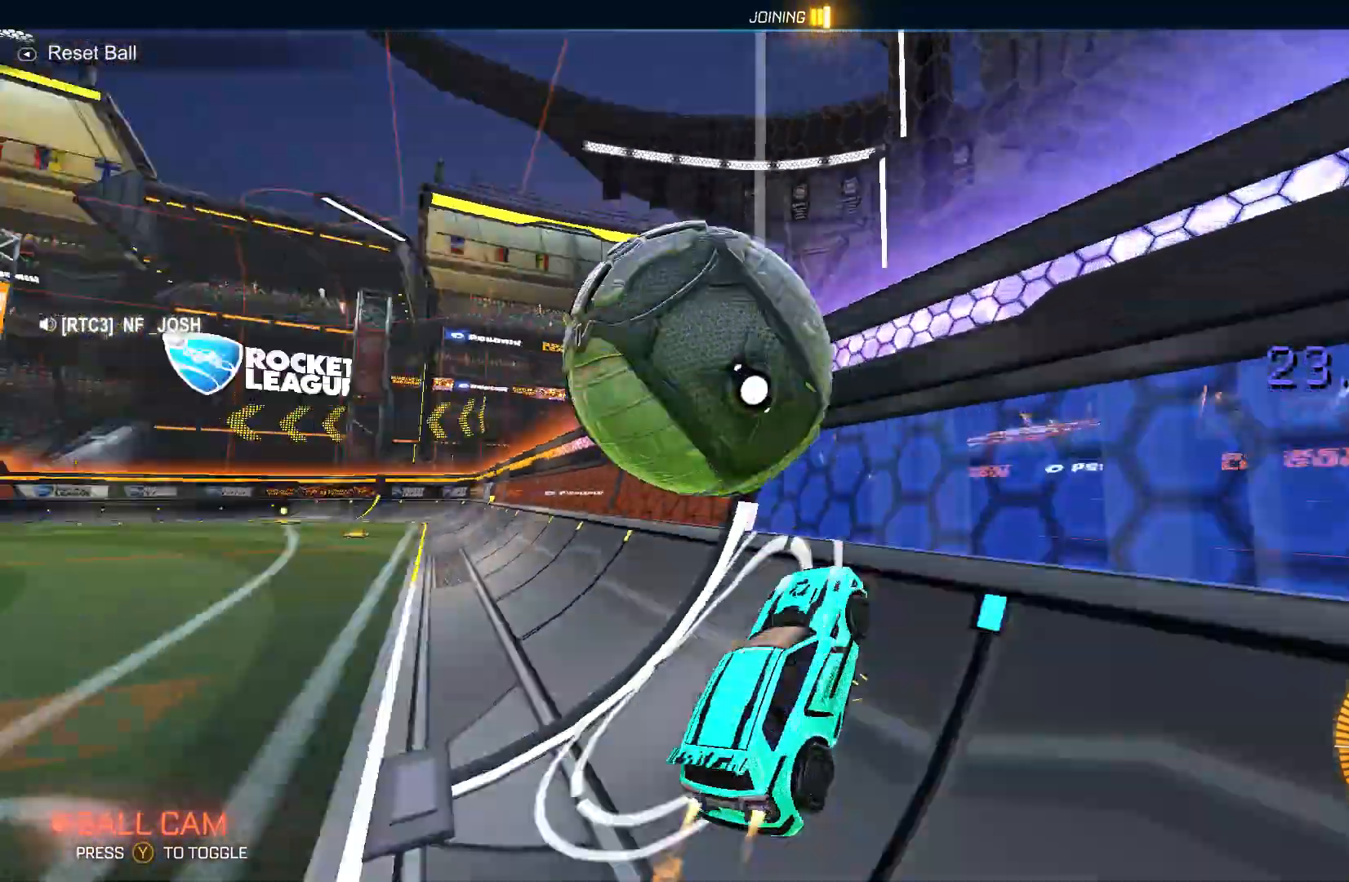
{"buttons": ["L2", "R2"], "left_stick": "down-right", "events": [[33, "left_stick", "left"], [100, "B", "up"], [200, "L2", "down"], [233, "A", "down"], [267, "left_stick", "right"], [467, "left_stick", "down-right"], [500, "A", "up"]]}
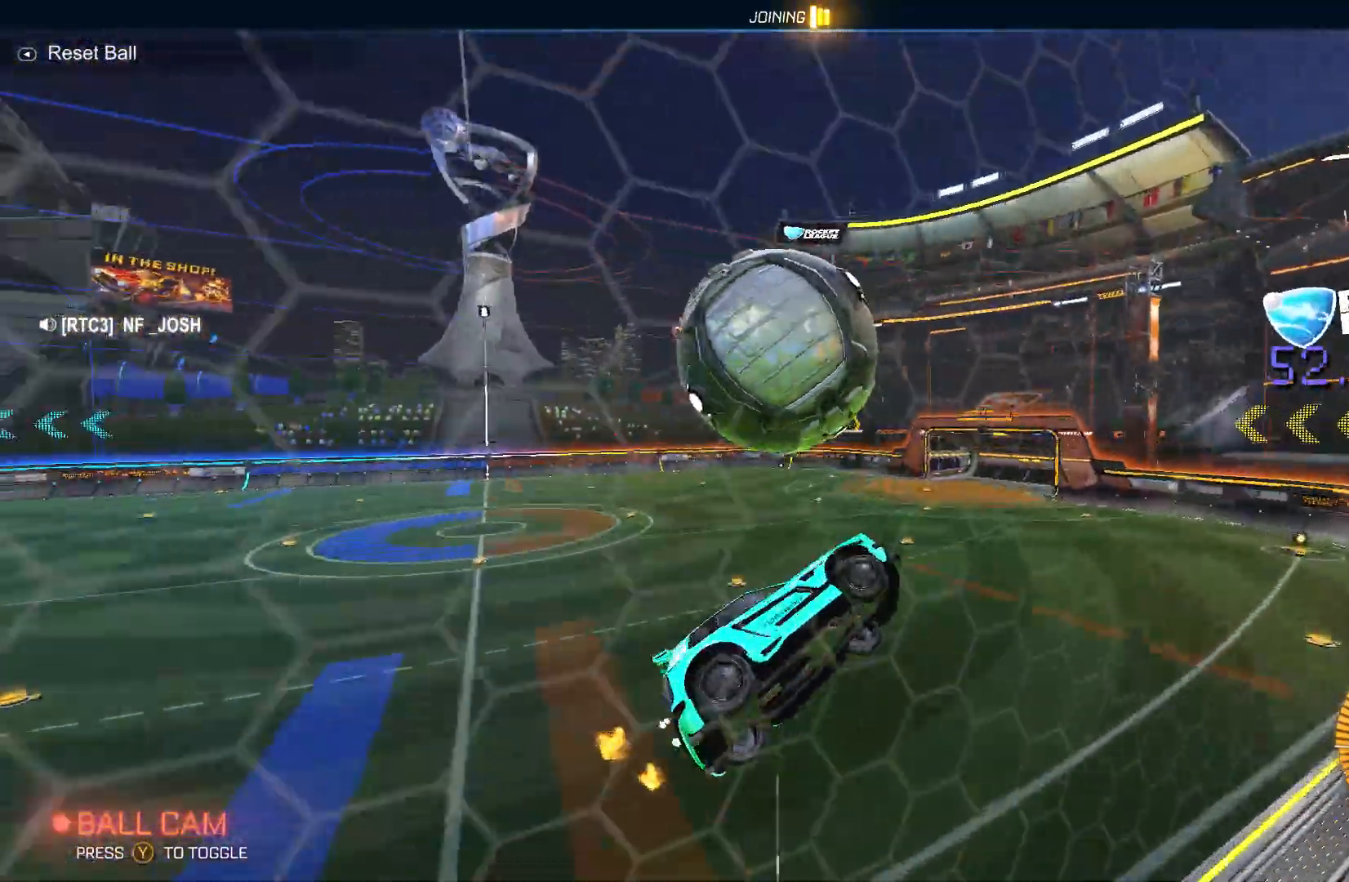
{"buttons": ["L2", "R2"], "left_stick": "right", "events": [[33, "L2", "up"], [33, "left_stick", "down"], [200, "L2", "down"], [233, "left_stick", "right"], [333, "B", "down"], [433, "B", "up"]]}
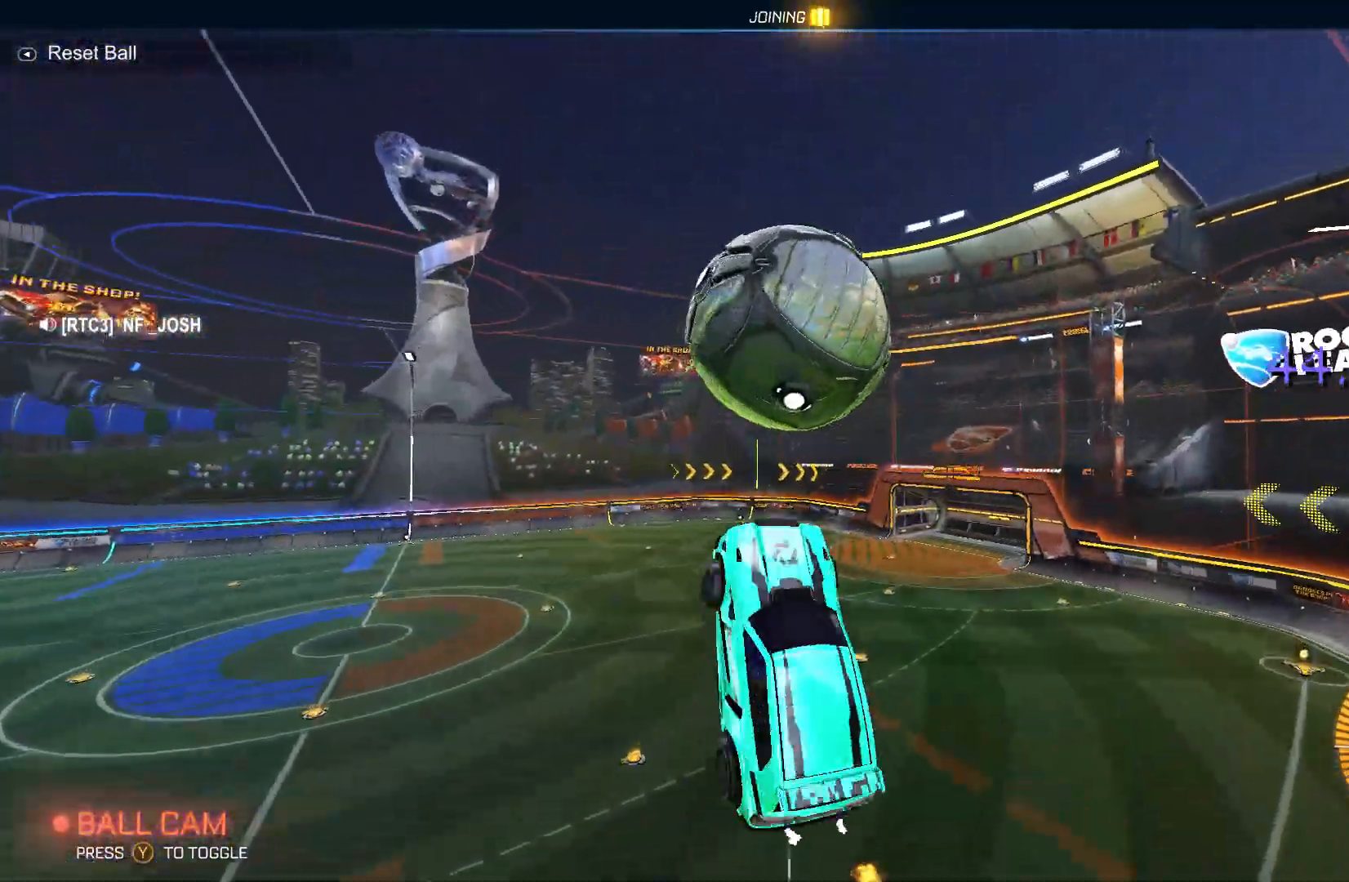
{"buttons": ["B", "R2"], "left_stick": "down", "events": [[200, "left_stick", "down-right"], [233, "B", "down"], [300, "L2", "up"], [333, "left_stick", "center"], [367, "B", "up"], [500, "B", "down"], [500, "left_stick", "down"]]}